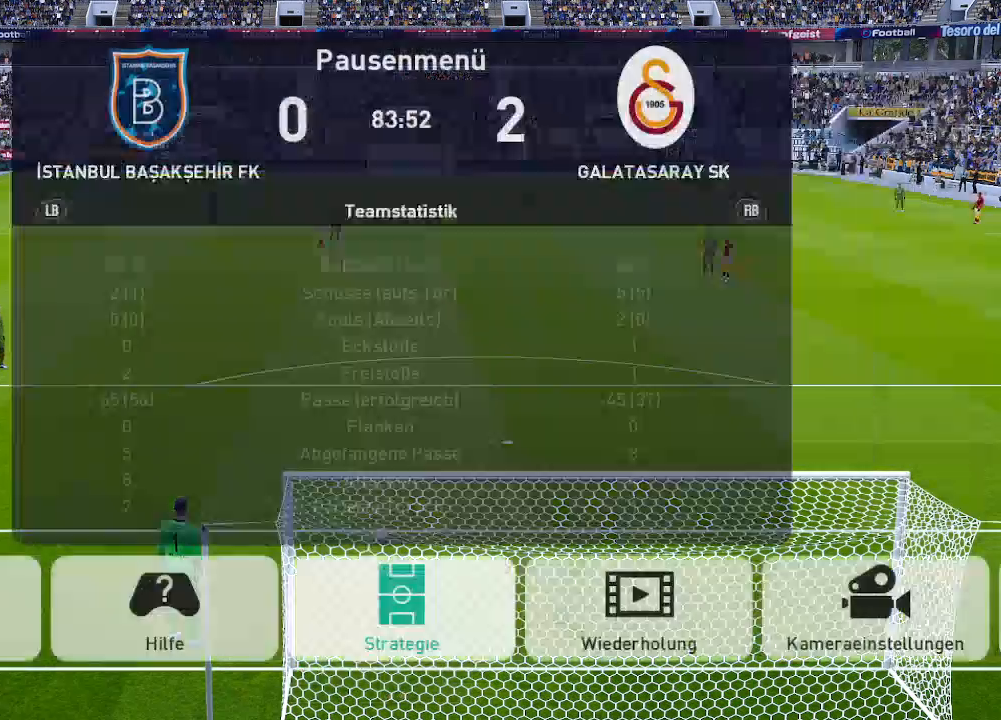
Gameplay with a controller (Xbox layout); each line is a JSON object with the inputs held at the frame after it. "events" lists button and stick changes between this image and that frame as [ms after this image, input, new state], when the widget could be followed in between.
{"buttons": [], "left_stick": "center", "right_stick": "center", "events": [[200, "A", "down"], [300, "A", "up"]]}
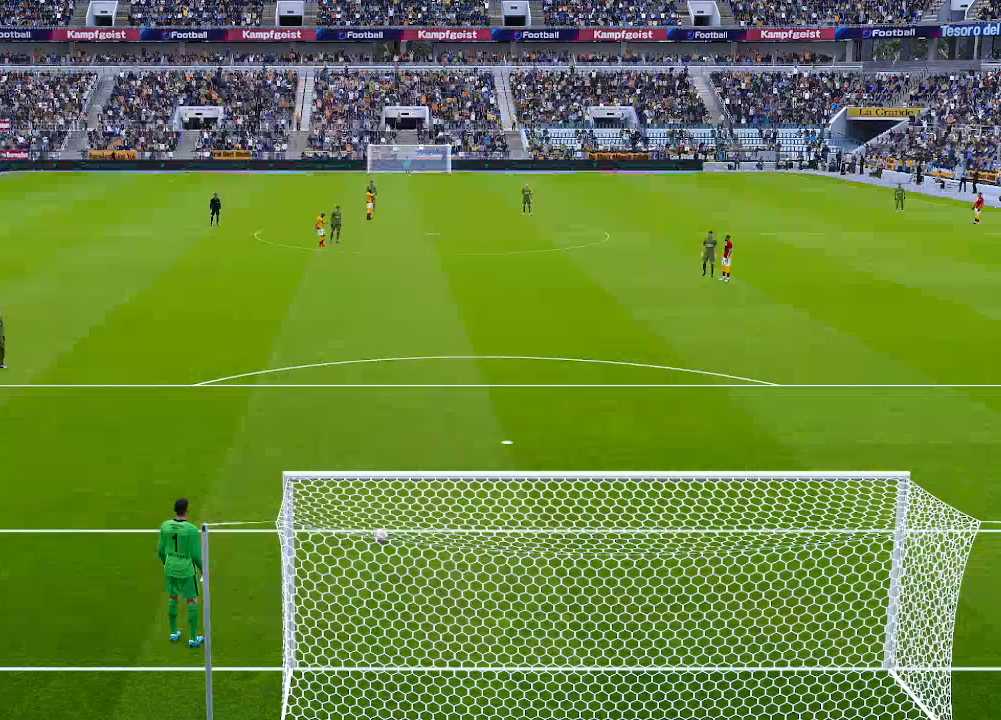
{"buttons": [], "left_stick": "center", "right_stick": "center", "events": []}
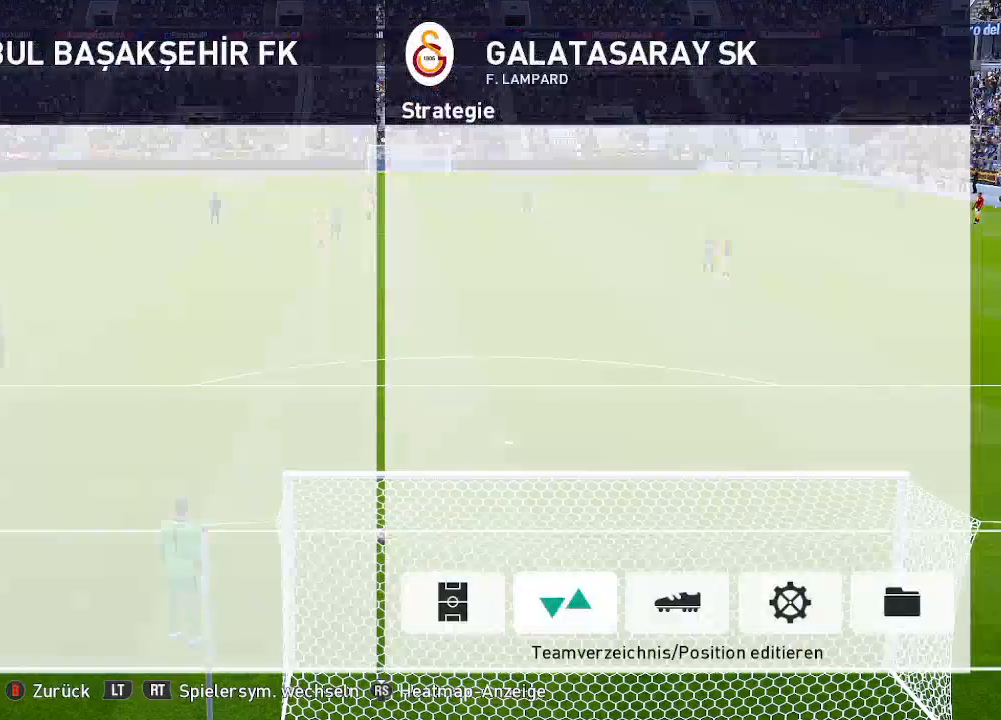
{"buttons": ["R2"], "left_stick": "center", "right_stick": "center", "events": [[33, "A", "down"], [167, "A", "up"], [367, "R2", "down"]]}
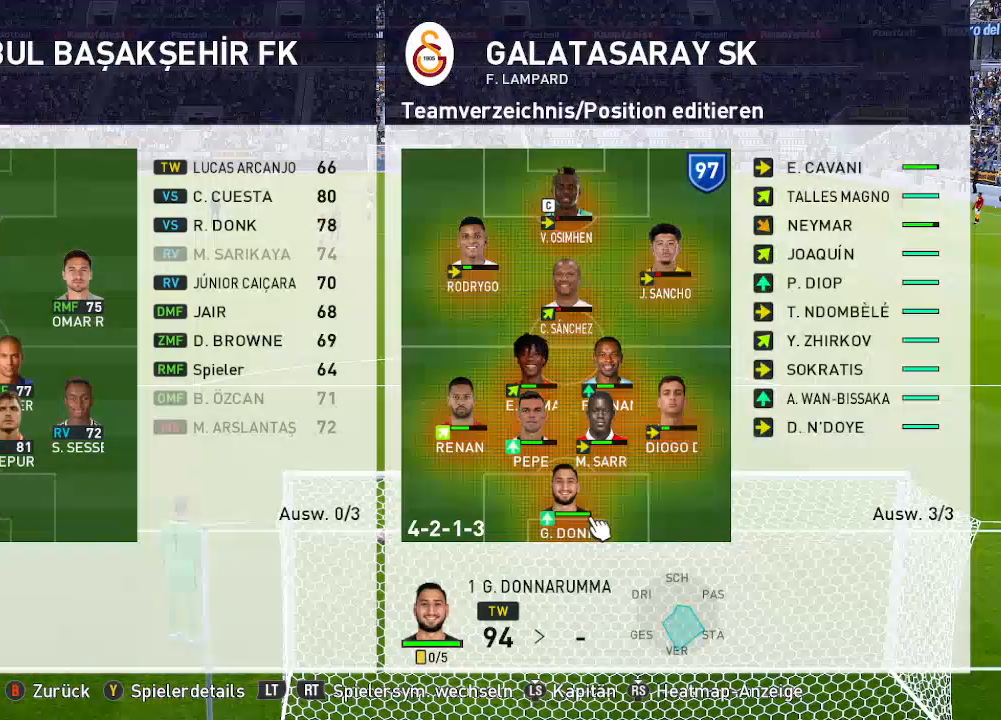
{"buttons": ["DPAD_UP"], "left_stick": "center", "right_stick": "center", "events": [[33, "R2", "up"], [267, "DPAD_UP", "down"], [367, "DPAD_UP", "up"], [467, "DPAD_UP", "down"]]}
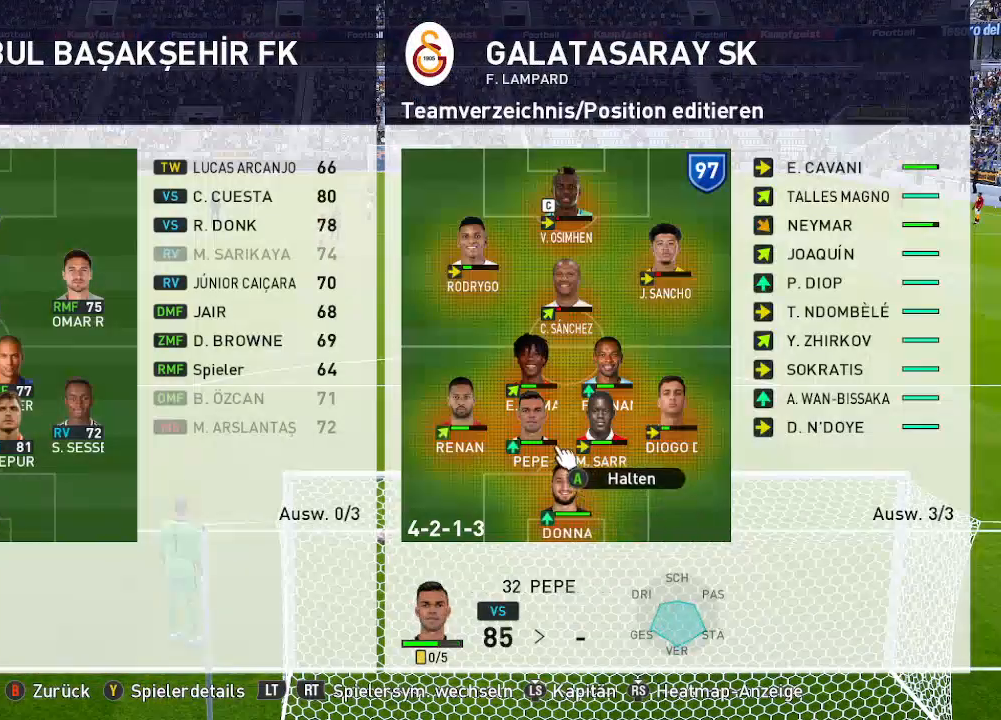
{"buttons": [], "left_stick": "center", "right_stick": "center", "events": [[100, "DPAD_UP", "up"], [167, "DPAD_UP", "down"], [300, "DPAD_UP", "up"]]}
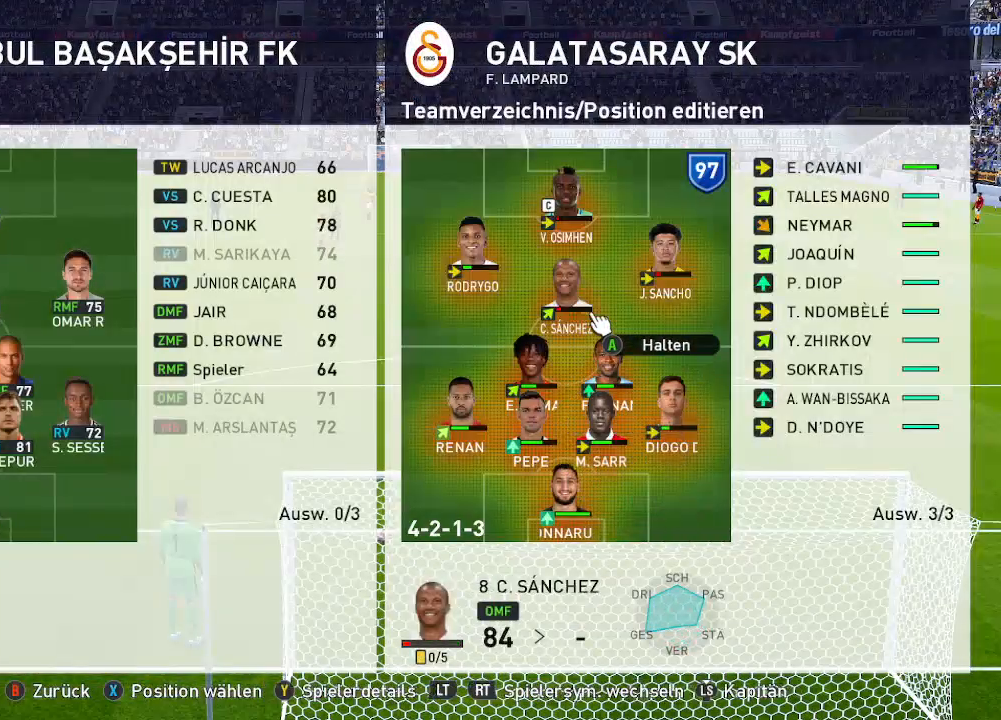
{"buttons": [], "left_stick": "center", "right_stick": "center", "events": [[33, "A", "down"], [133, "A", "up"], [367, "DPAD_RIGHT", "down"], [433, "DPAD_RIGHT", "up"]]}
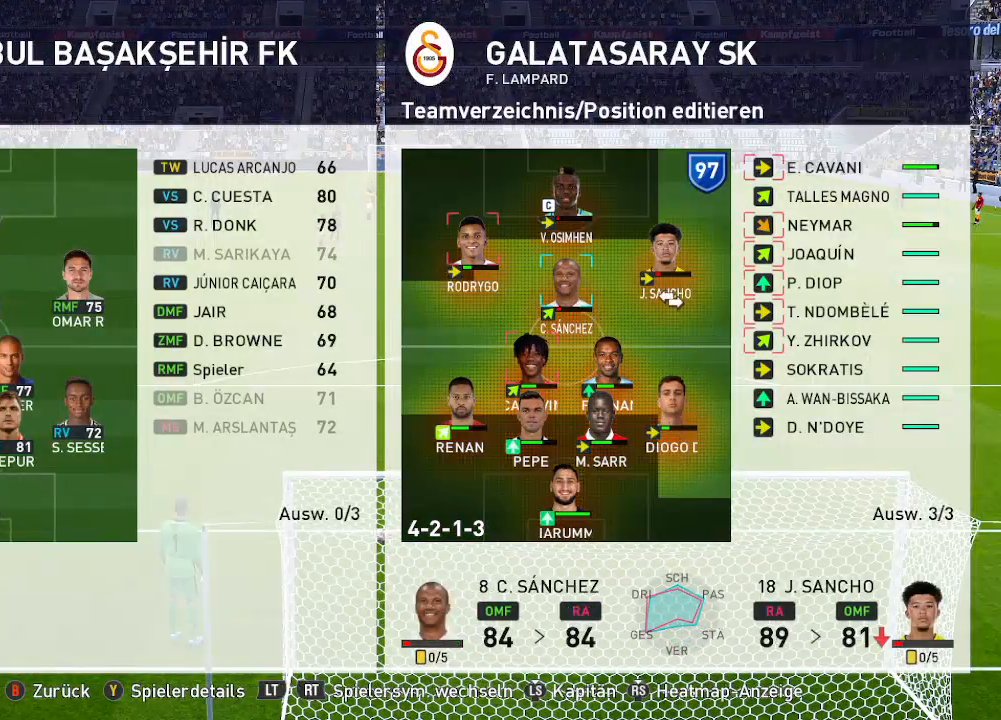
{"buttons": [], "left_stick": "center", "right_stick": "center", "events": [[100, "DPAD_RIGHT", "down"], [133, "DPAD_RIGHT", "up"]]}
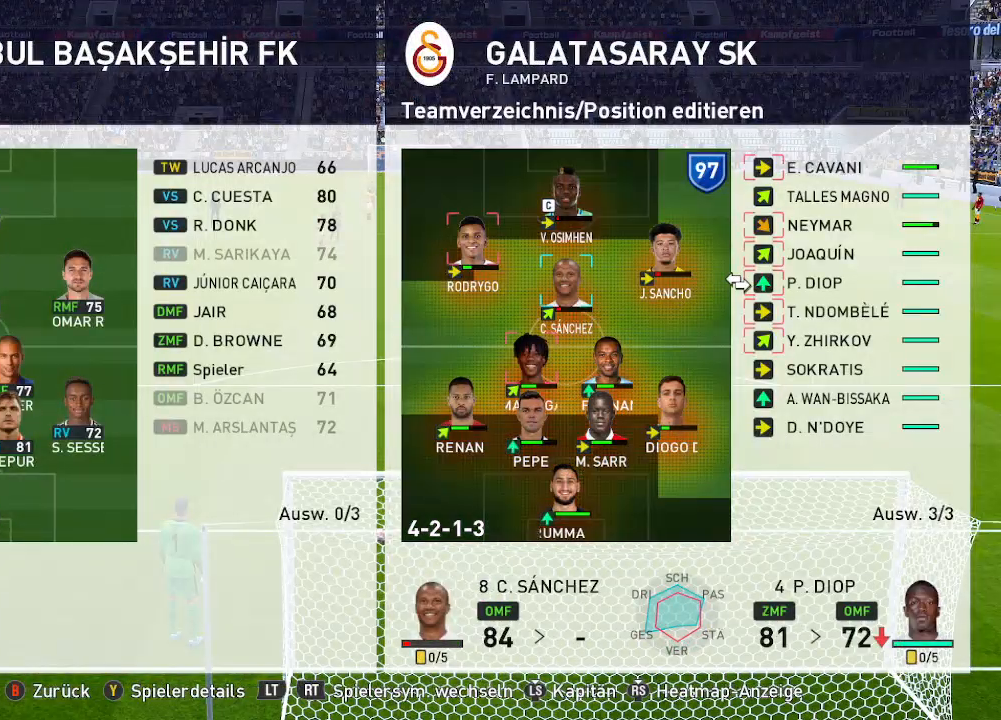
{"buttons": [], "left_stick": "center", "right_stick": "center", "events": []}
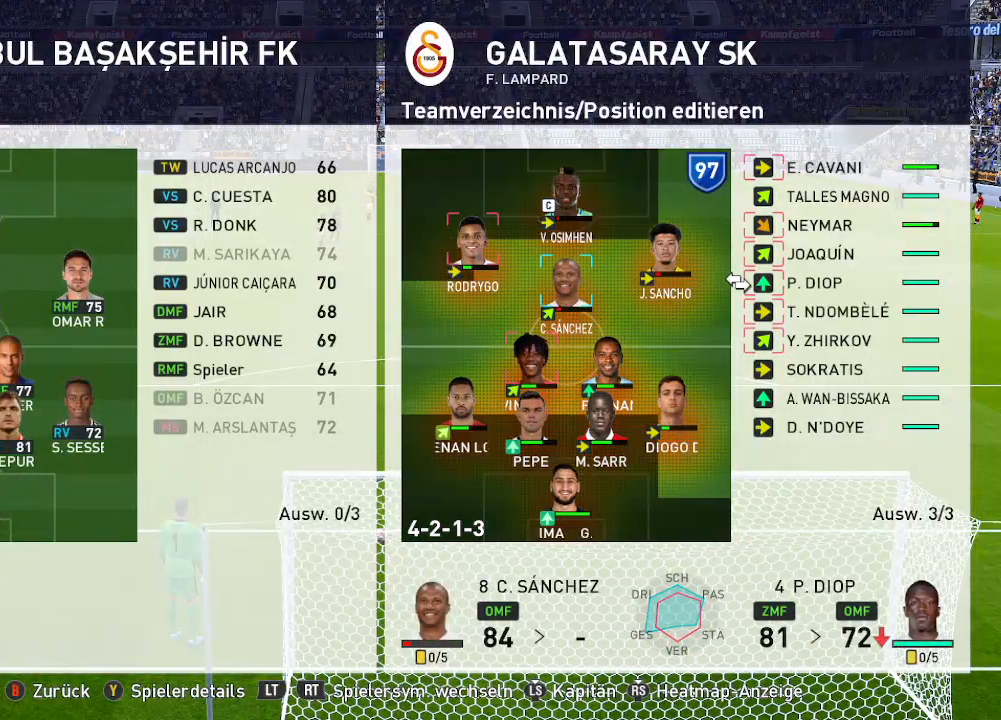
{"buttons": [], "left_stick": "center", "right_stick": "center", "events": []}
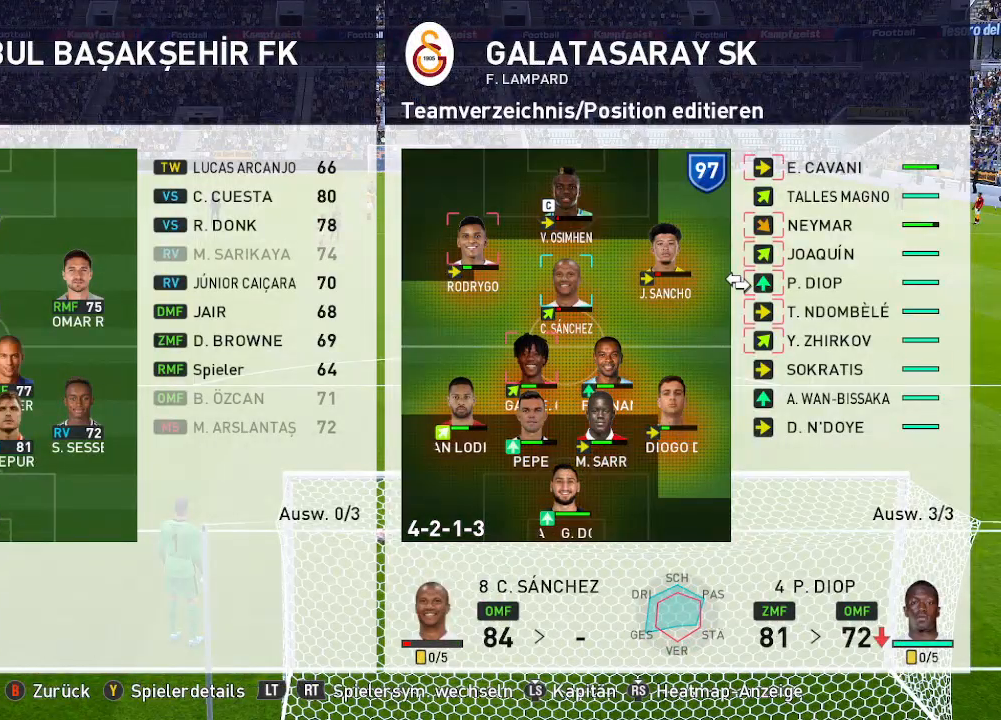
{"buttons": ["DPAD_UP"], "left_stick": "center", "right_stick": "center", "events": [[467, "DPAD_UP", "down"]]}
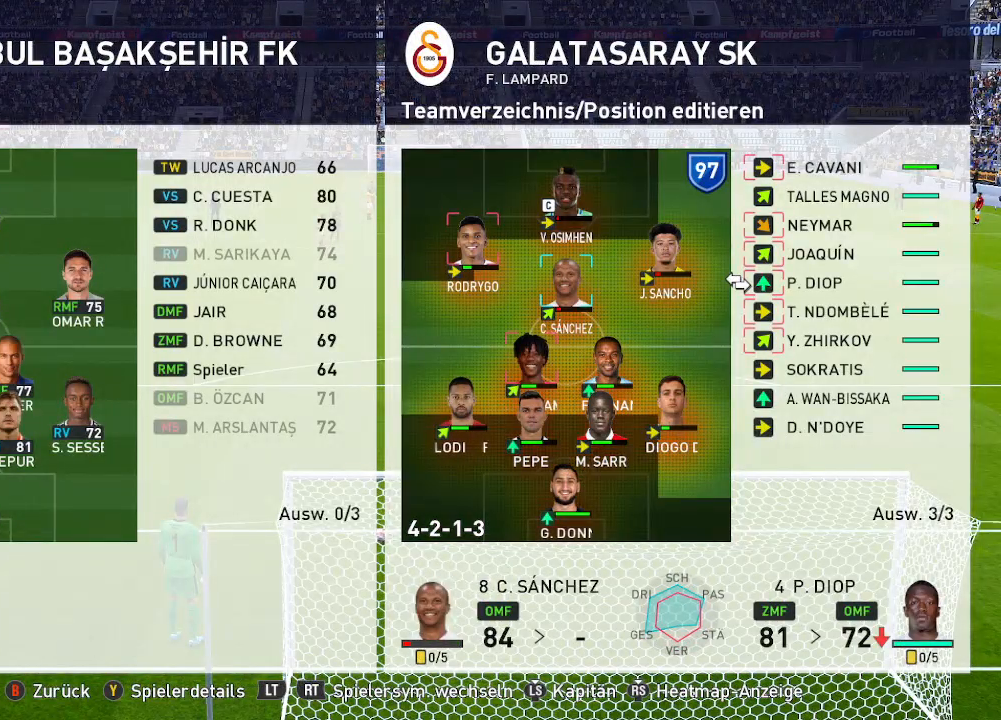
{"buttons": [], "left_stick": "center", "right_stick": "center", "events": [[100, "DPAD_UP", "up"], [367, "A", "down"], [500, "A", "up"]]}
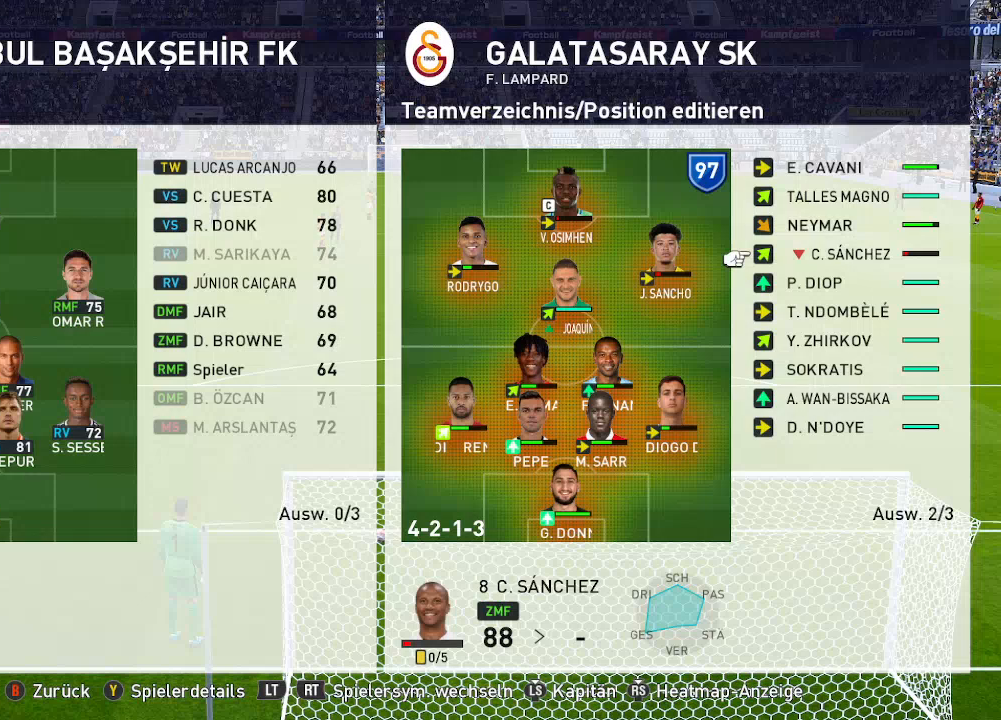
{"buttons": [], "left_stick": "center", "right_stick": "center", "events": [[300, "DPAD_LEFT", "down"], [400, "DPAD_LEFT", "up"]]}
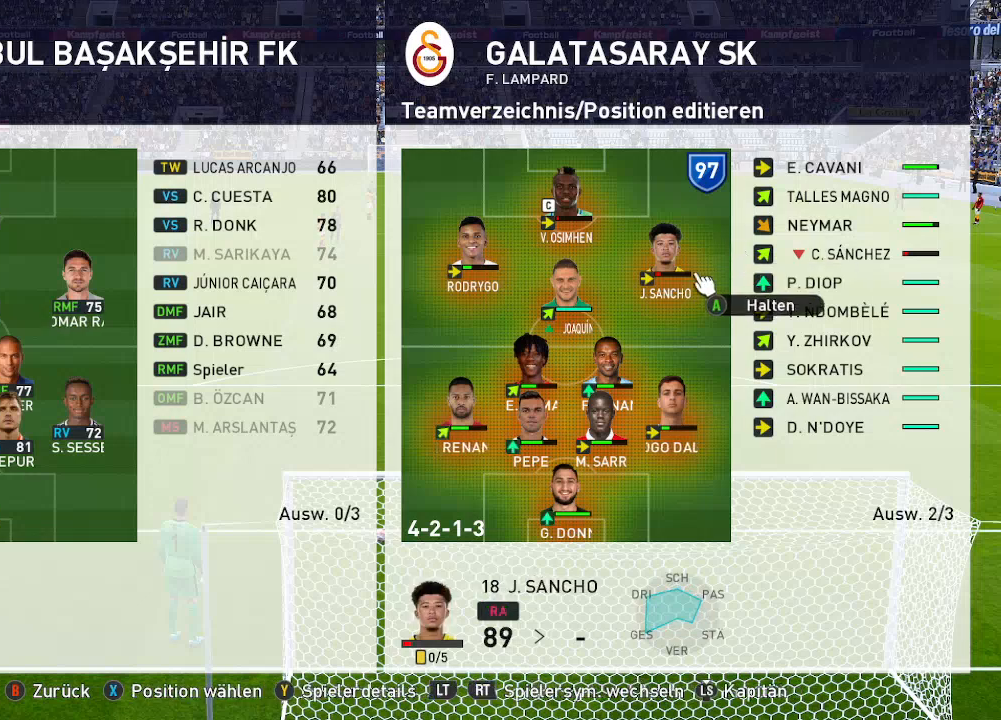
{"buttons": [], "left_stick": "center", "right_stick": "center", "events": [[33, "A", "down"], [133, "A", "up"], [333, "DPAD_RIGHT", "down"], [433, "DPAD_RIGHT", "up"]]}
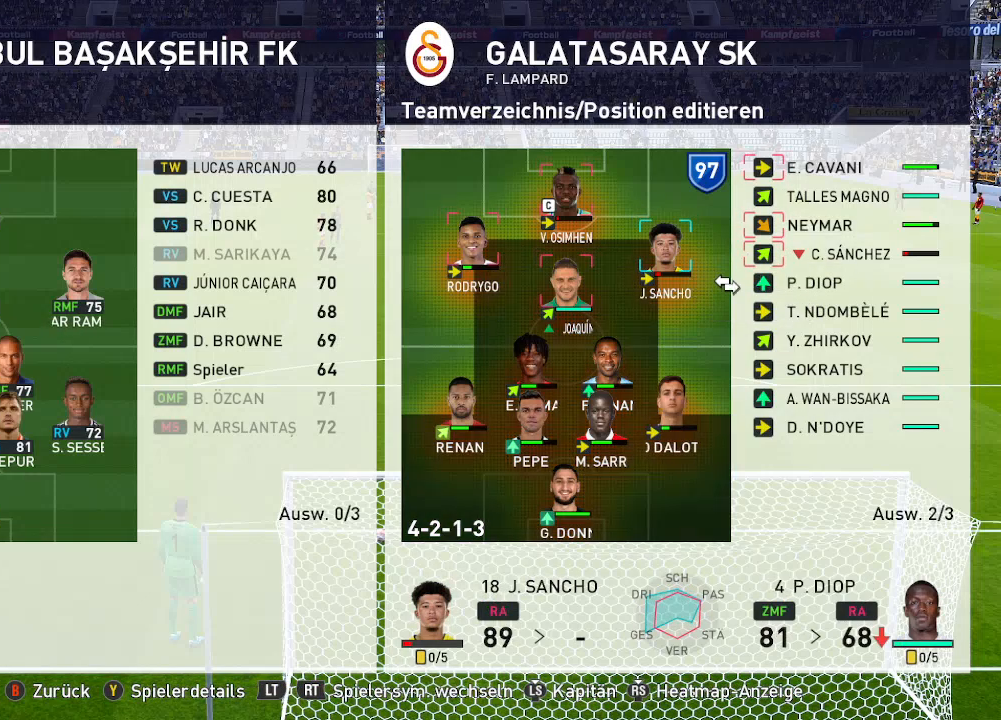
{"buttons": [], "left_stick": "center", "right_stick": "center", "events": [[67, "DPAD_UP", "down"], [200, "DPAD_UP", "up"], [300, "DPAD_UP", "down"], [433, "DPAD_UP", "up"]]}
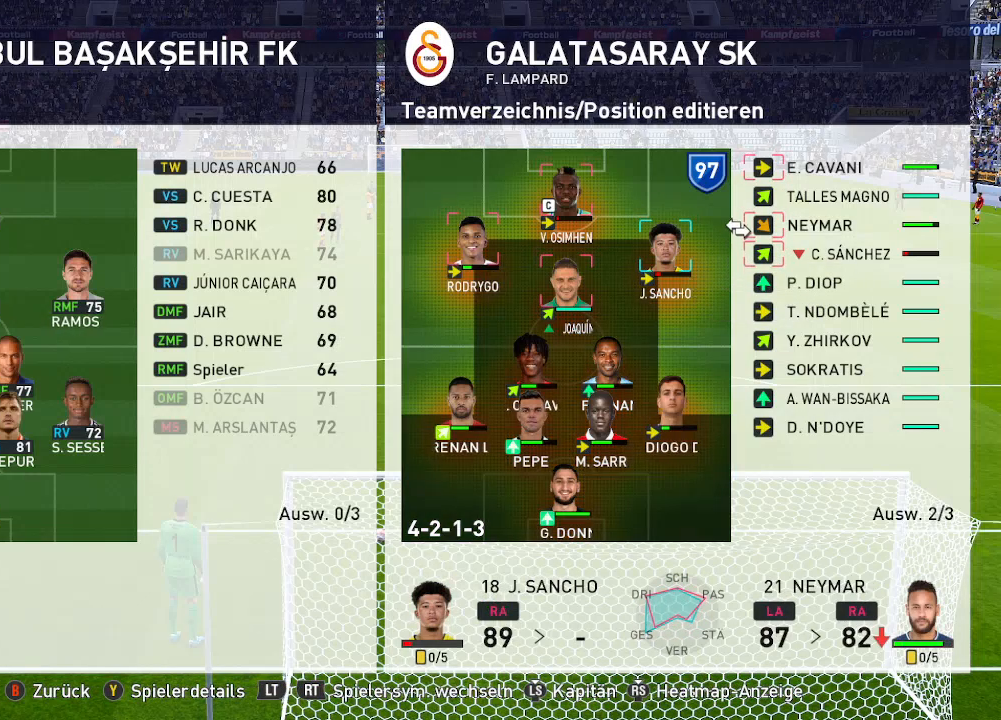
{"buttons": [], "left_stick": "center", "right_stick": "center", "events": []}
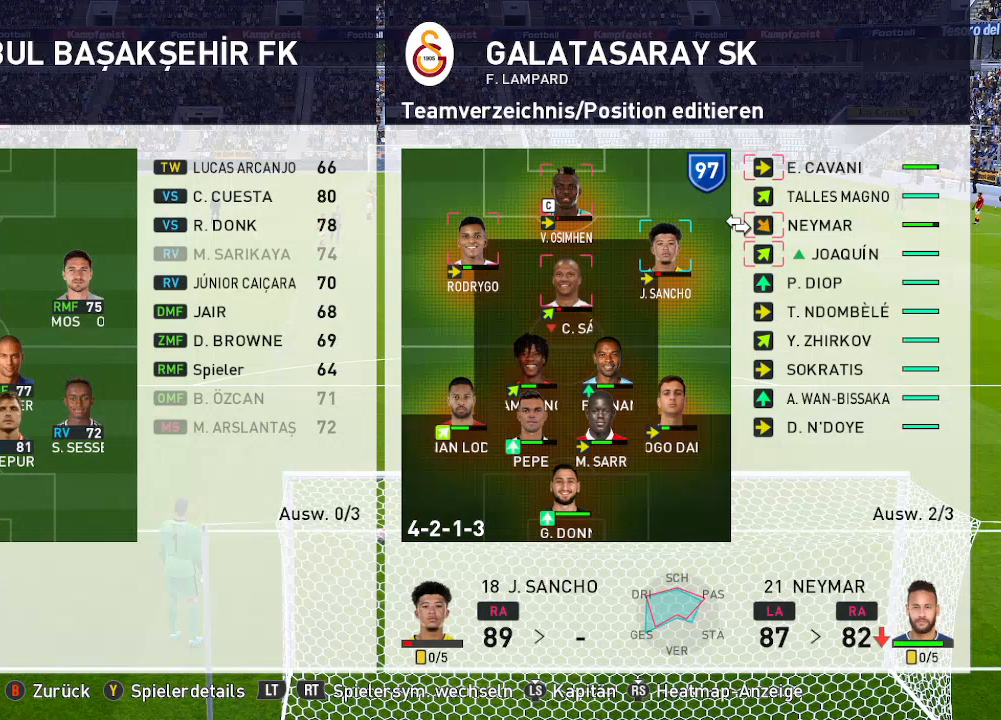
{"buttons": [], "left_stick": "center", "right_stick": "center", "events": []}
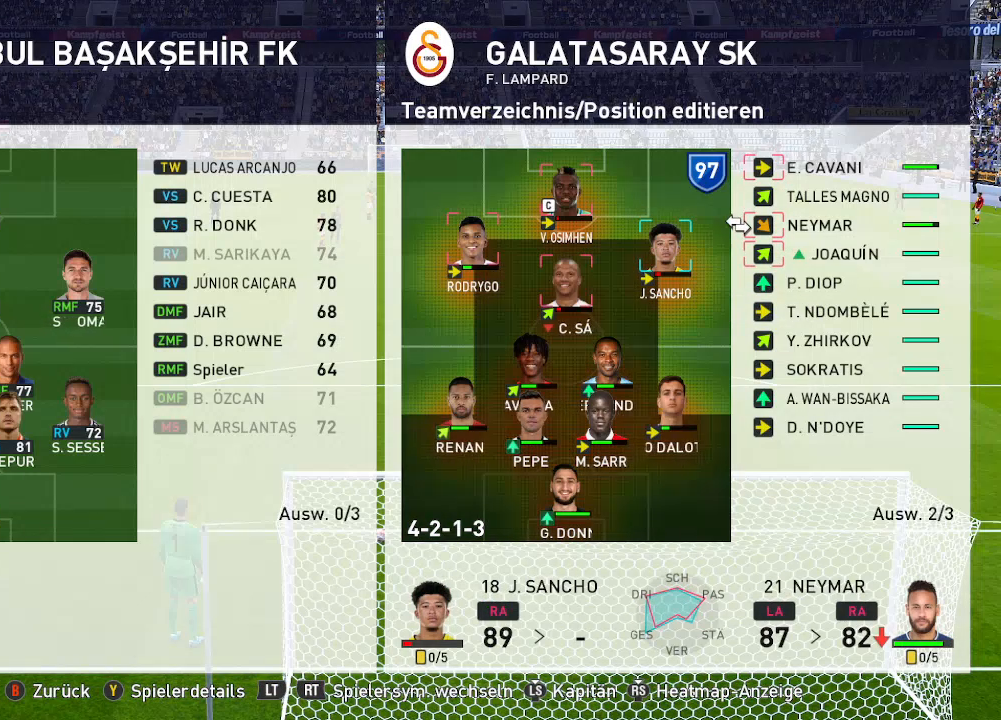
{"buttons": [], "left_stick": "center", "right_stick": "center", "events": []}
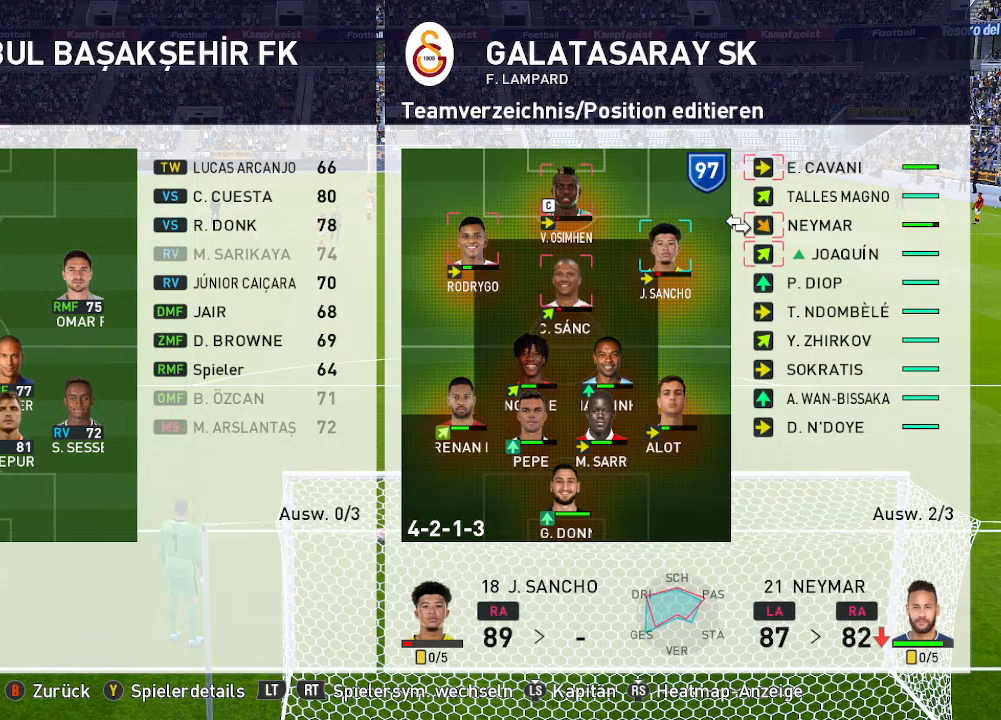
{"buttons": [], "left_stick": "center", "right_stick": "center", "events": []}
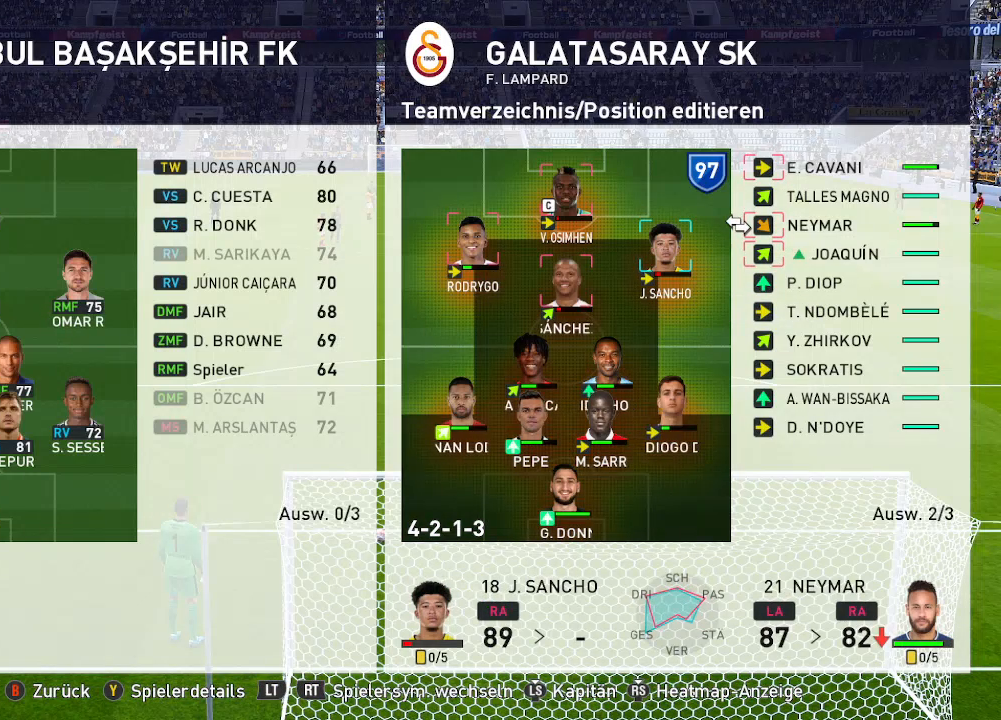
{"buttons": [], "left_stick": "center", "right_stick": "center", "events": []}
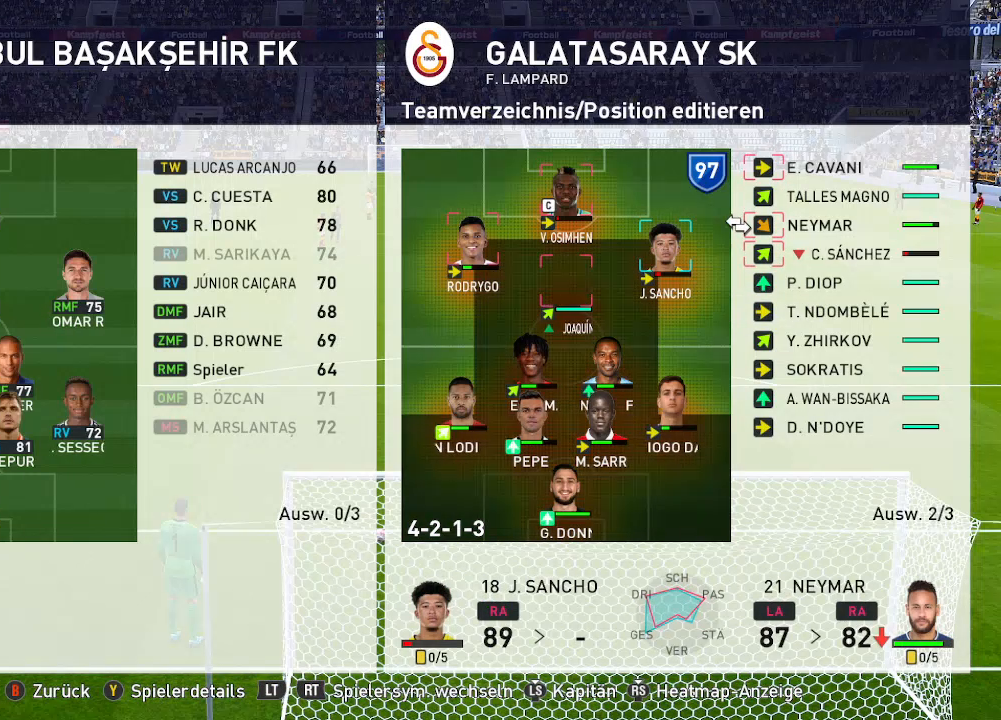
{"buttons": [], "left_stick": "center", "right_stick": "center", "events": [[233, "B", "down"], [367, "B", "up"]]}
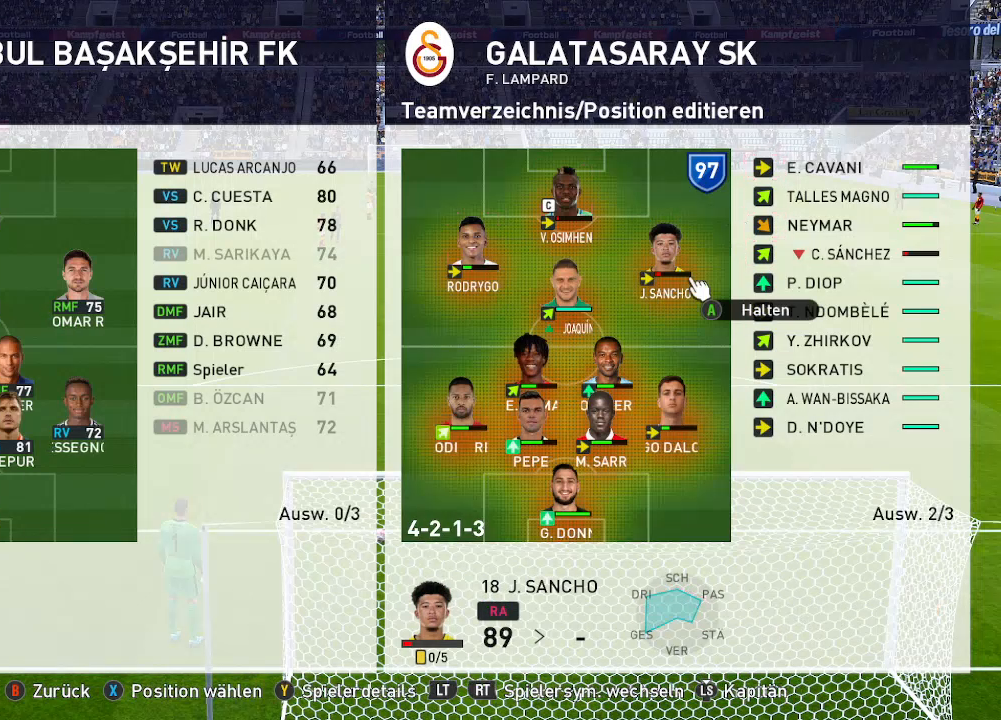
{"buttons": [], "left_stick": "center", "right_stick": "center", "events": [[100, "DPAD_UP", "down"], [267, "DPAD_UP", "up"]]}
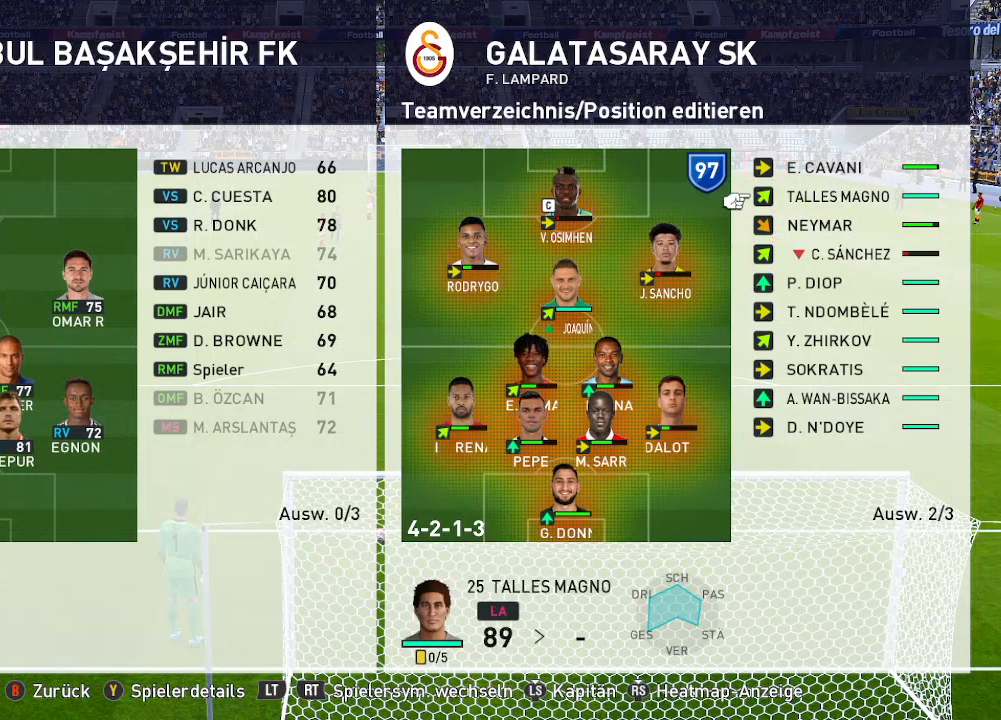
{"buttons": [], "left_stick": "center", "right_stick": "center", "events": [[100, "DPAD_LEFT", "down"], [333, "DPAD_LEFT", "up"], [333, "DPAD_UP", "down"], [467, "DPAD_UP", "up"]]}
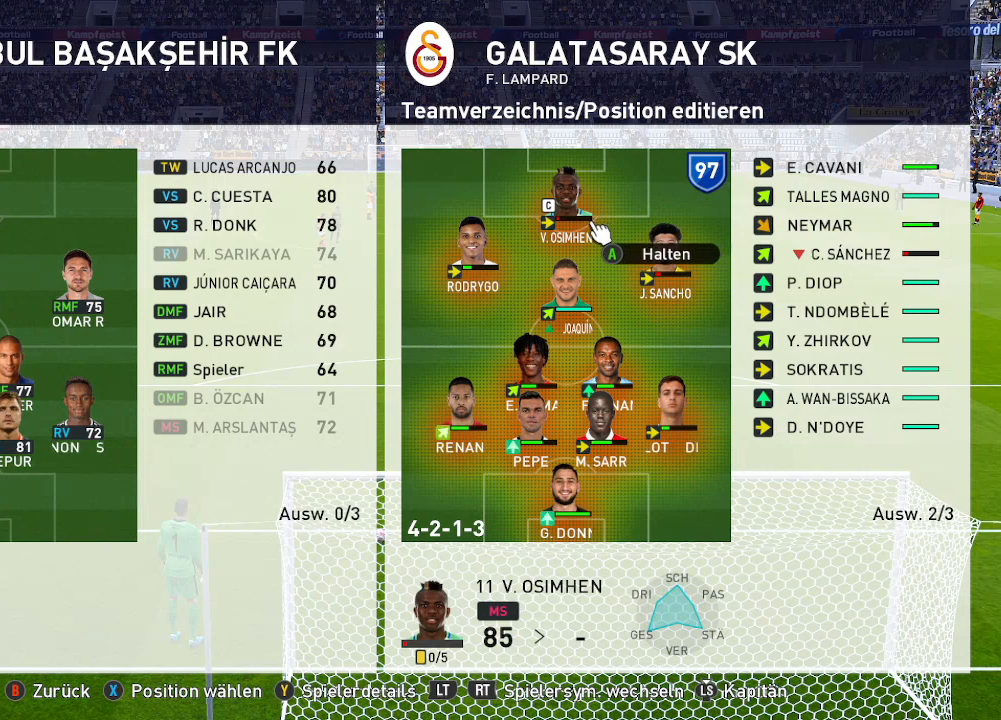
{"buttons": ["DPAD_RIGHT"], "left_stick": "center", "right_stick": "center", "events": [[233, "A", "down"], [333, "A", "up"], [433, "DPAD_RIGHT", "down"]]}
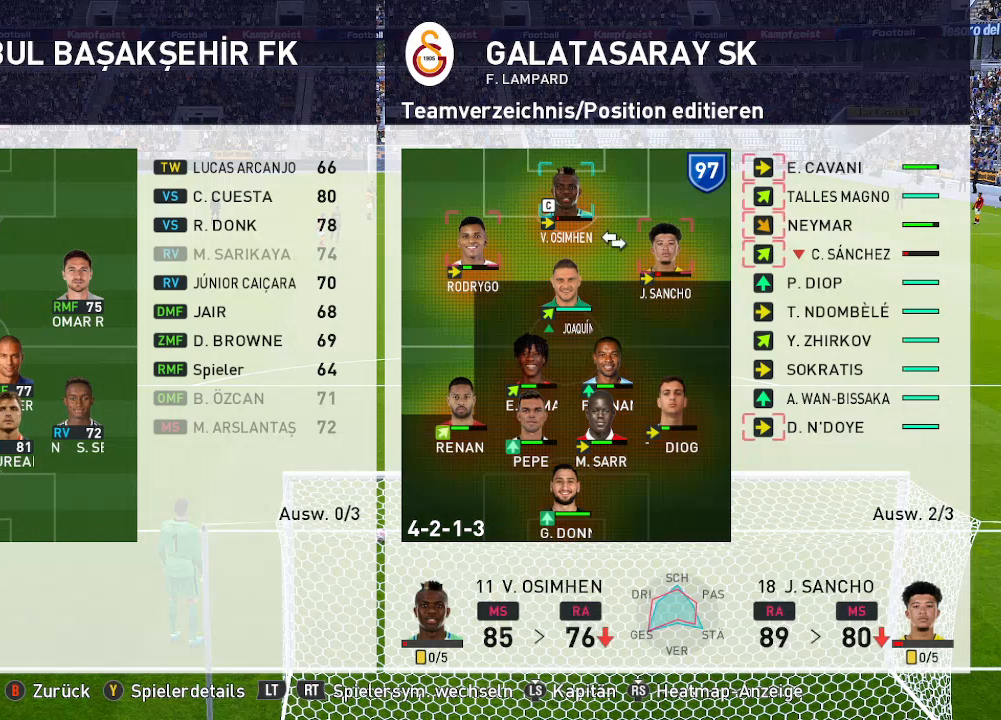
{"buttons": ["DPAD_UP"], "left_stick": "center", "right_stick": "center", "events": [[100, "DPAD_RIGHT", "up"], [200, "DPAD_UP", "down"]]}
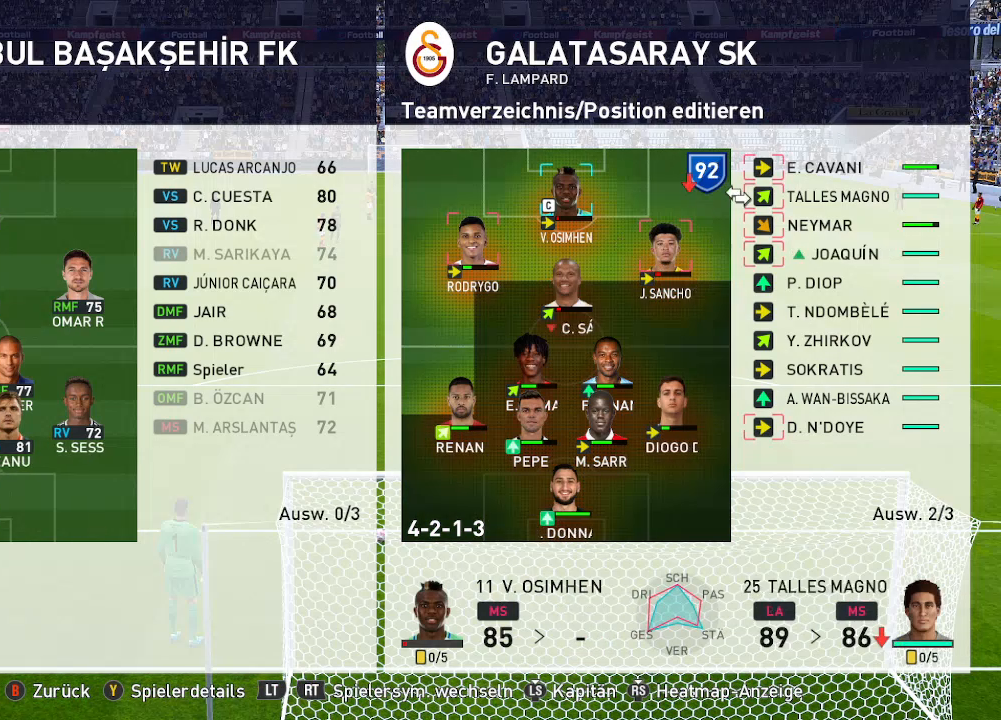
{"buttons": [], "left_stick": "center", "right_stick": "center", "events": [[400, "DPAD_UP", "up"]]}
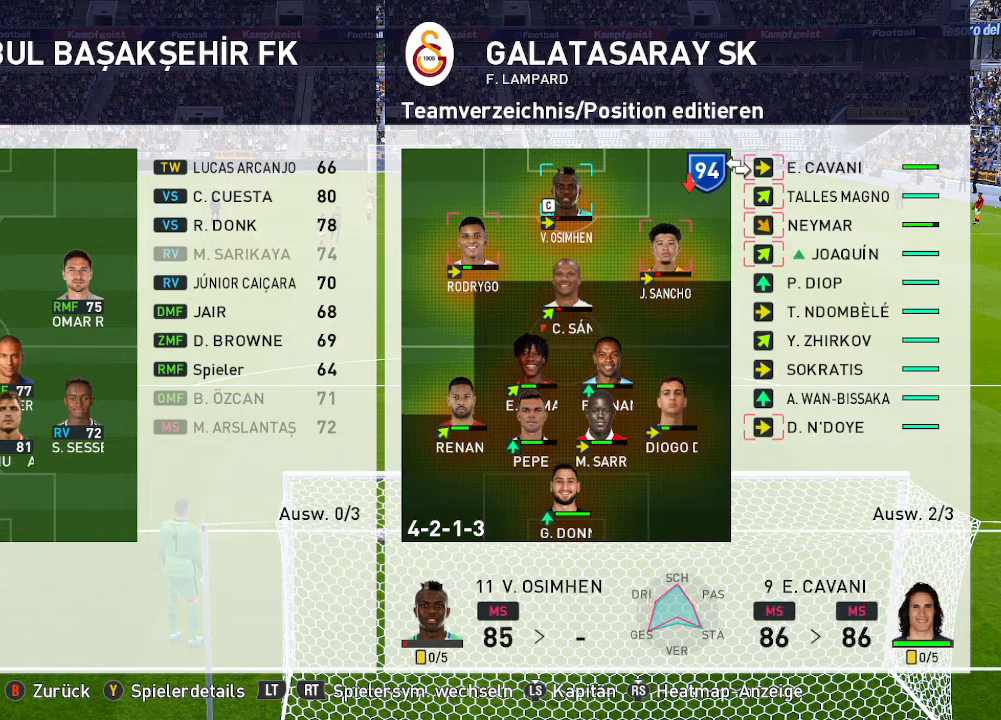
{"buttons": [], "left_stick": "center", "right_stick": "center", "events": [[33, "A", "down"], [67, "A", "up"], [367, "DPAD_DOWN", "down"], [500, "DPAD_DOWN", "up"]]}
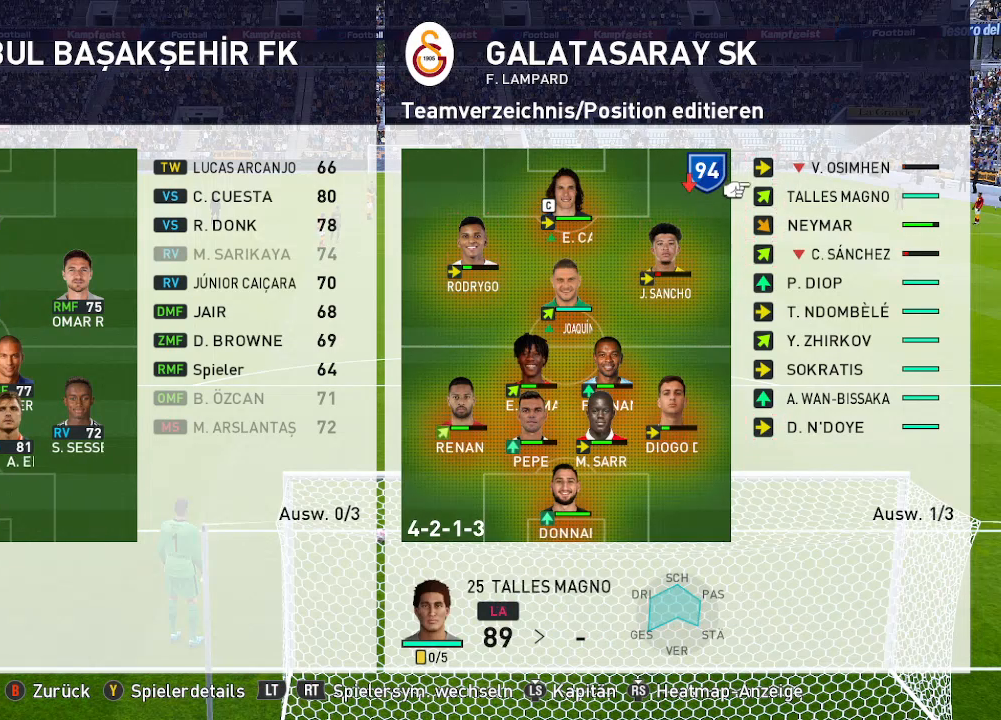
{"buttons": ["DPAD_LEFT"], "left_stick": "center", "right_stick": "center", "events": [[200, "A", "down"], [267, "A", "up"], [467, "DPAD_LEFT", "down"]]}
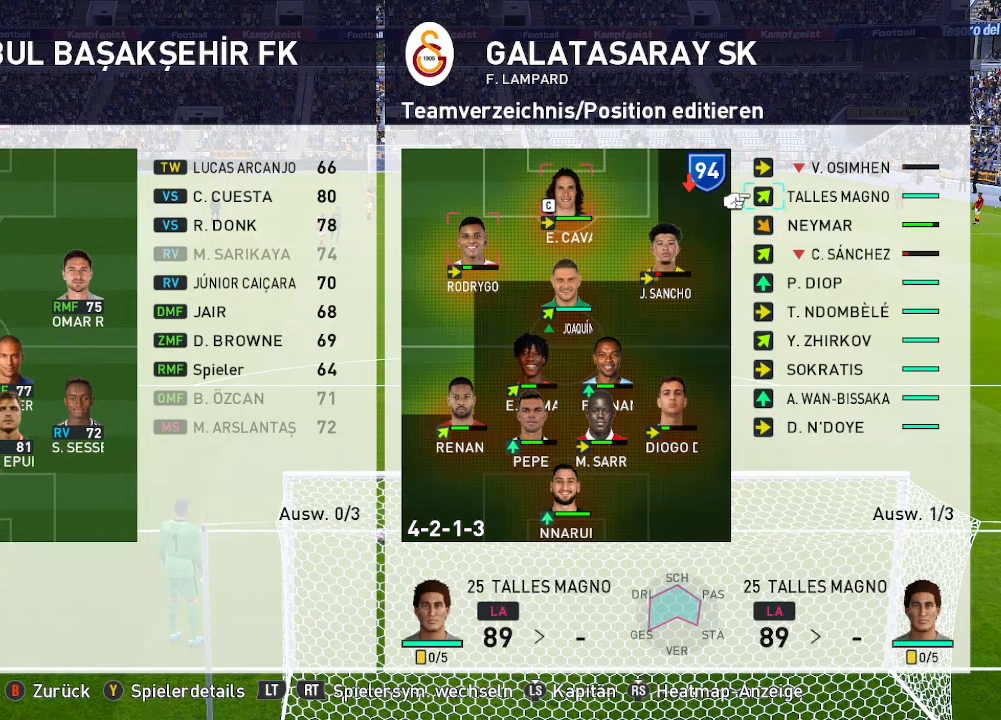
{"buttons": ["DPAD_RIGHT"], "left_stick": "center", "right_stick": "center", "events": [[100, "DPAD_LEFT", "up"], [267, "DPAD_RIGHT", "down"]]}
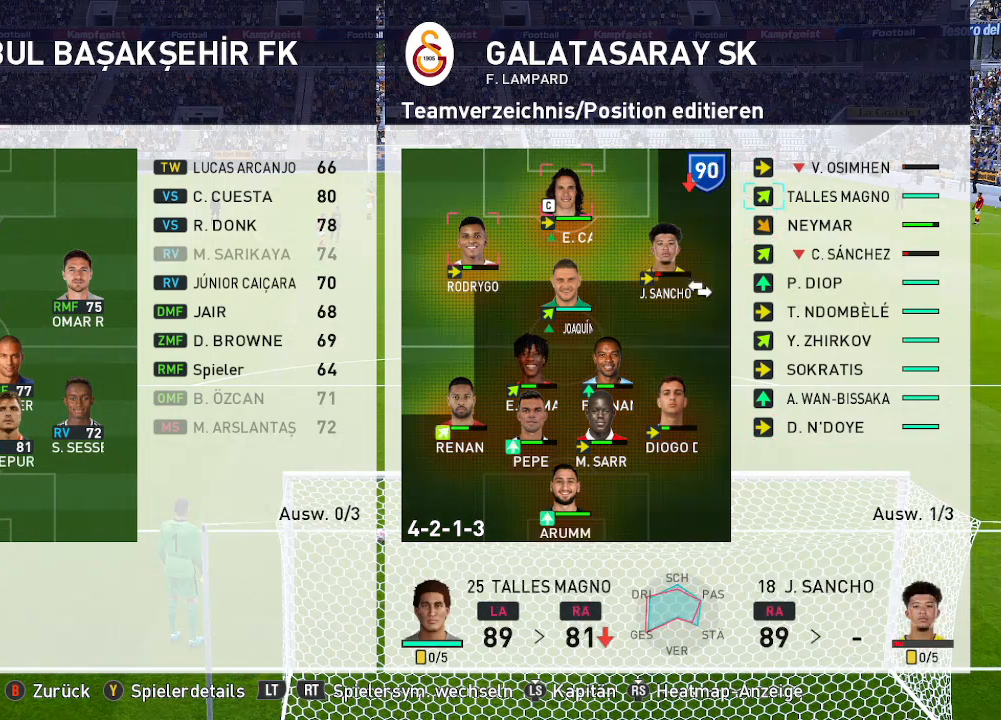
{"buttons": [], "left_stick": "center", "right_stick": "center", "events": [[33, "A", "down"], [33, "DPAD_RIGHT", "up"], [133, "A", "up"], [367, "B", "down"], [433, "B", "up"]]}